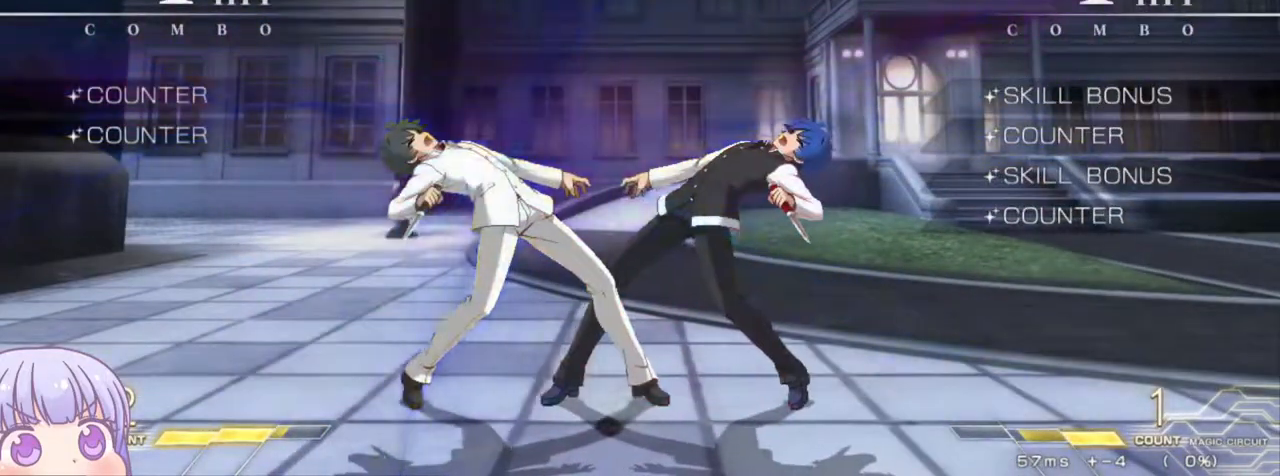
Gameplay with a controller (arcade stick); each line is a JSON object with the inputs held at the frame after it (dt_ms = milliseconds from this image to that frame). "events" lists button and stick changes between this image and that frame as [ms after this image, input, new state], when the widget could be followed in between. Not read: L3 R3.
{"dt_ms": 500, "buttons": [], "left_stick": "center", "events": [[83, "left_stick", "down"], [183, "left_stick", "left"], [217, "SQUARE", "down"], [233, "left_stick", "center"], [283, "SQUARE", "up"]]}
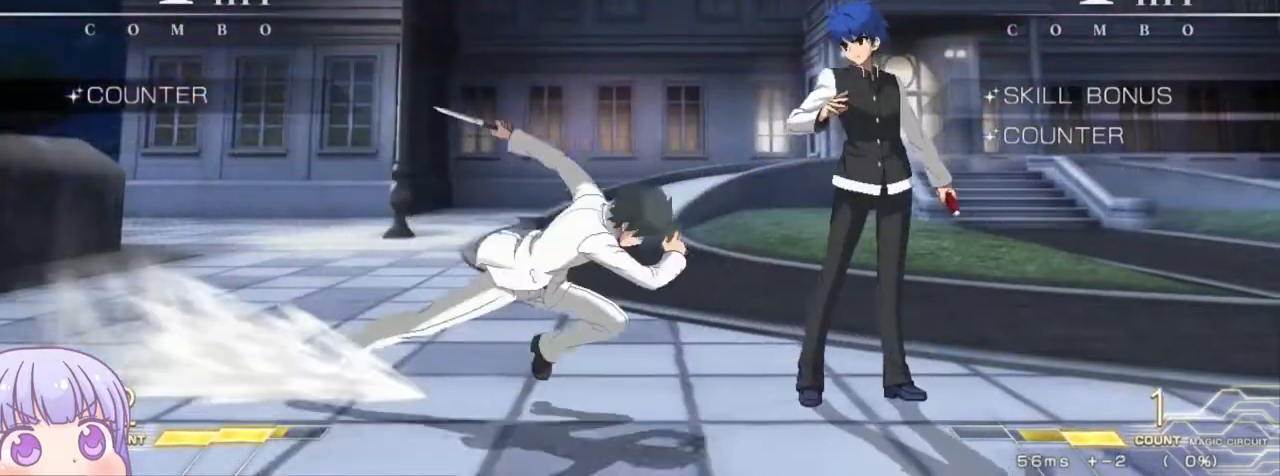
{"dt_ms": 500, "buttons": [], "left_stick": "down-right", "events": [[67, "left_stick", "right"], [300, "left_stick", "down-right"]]}
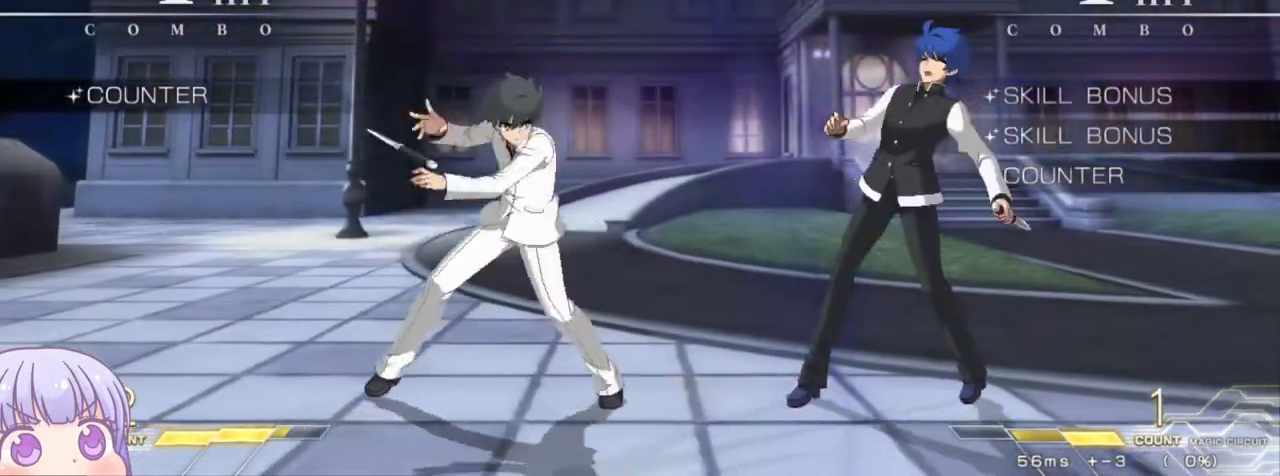
{"dt_ms": 500, "buttons": [], "left_stick": "down-right", "events": []}
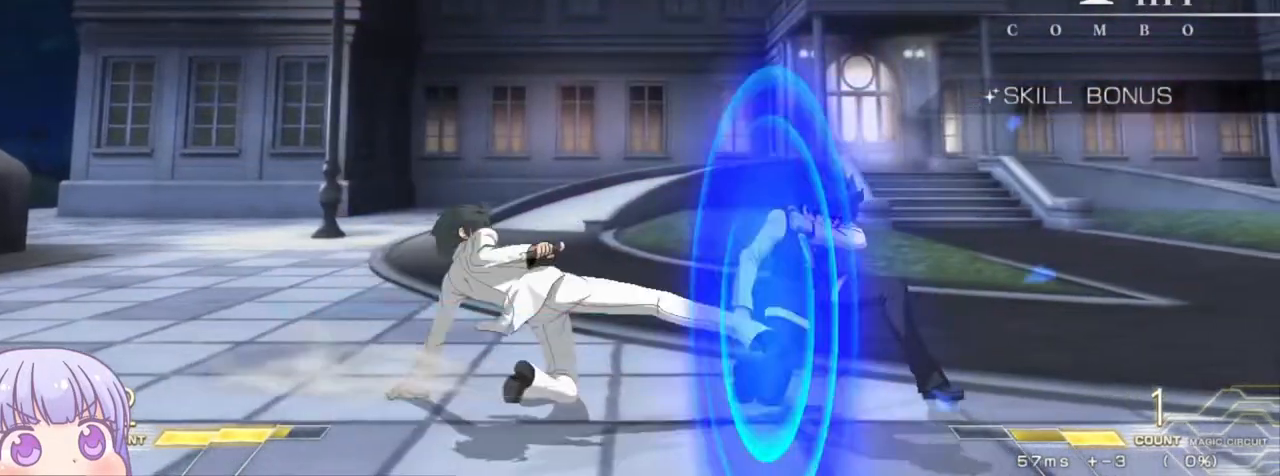
{"dt_ms": 500, "buttons": [], "left_stick": "down-right", "events": []}
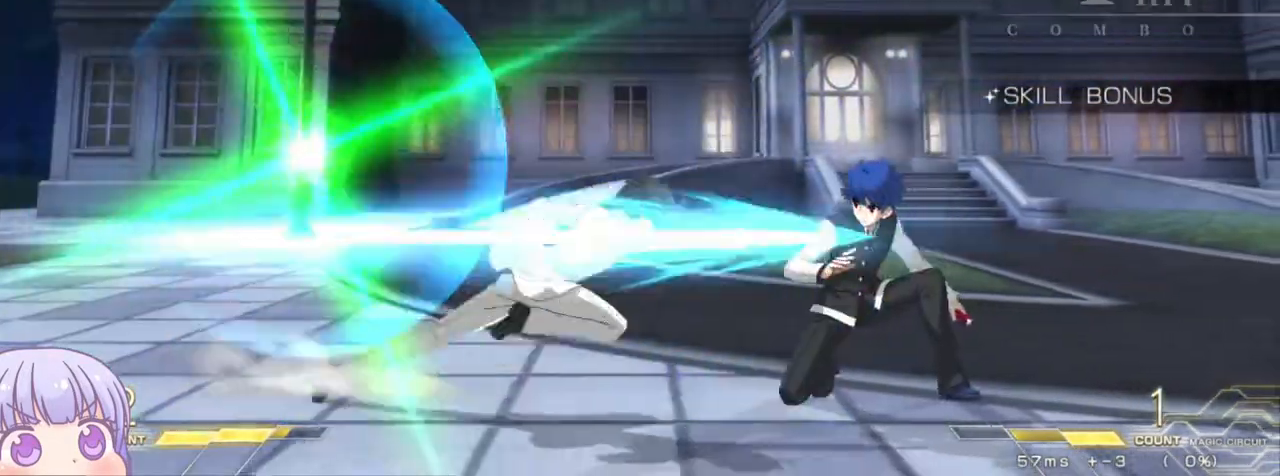
{"dt_ms": 500, "buttons": ["SQUARE"], "left_stick": "center", "events": [[17, "left_stick", "right"], [117, "CROSS", "down"], [150, "CROSS", "up"], [367, "SQUARE", "down"], [383, "left_stick", "center"]]}
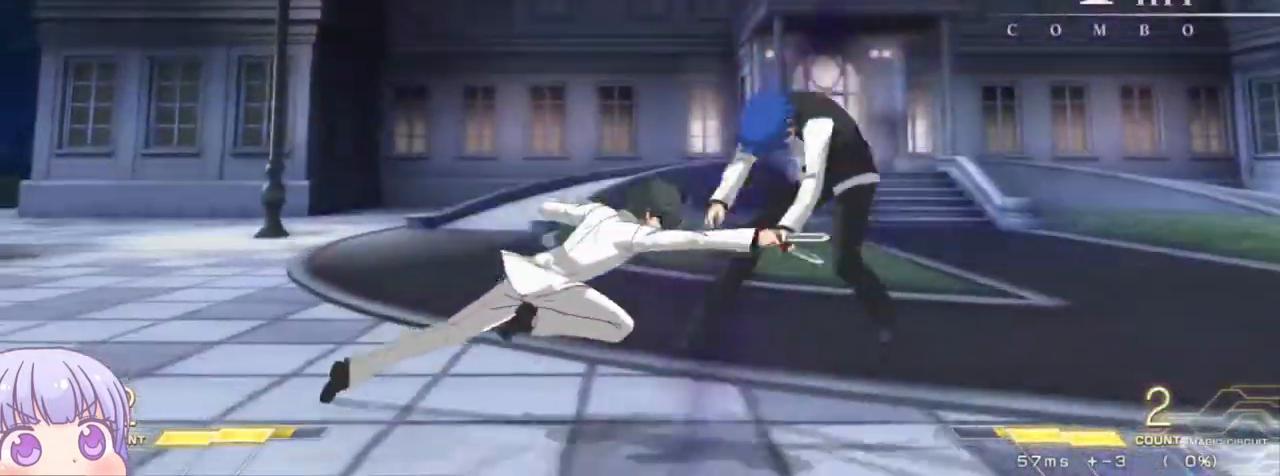
{"dt_ms": 500, "buttons": [], "left_stick": "right", "events": [[483, "left_stick", "right"], [500, "SQUARE", "up"]]}
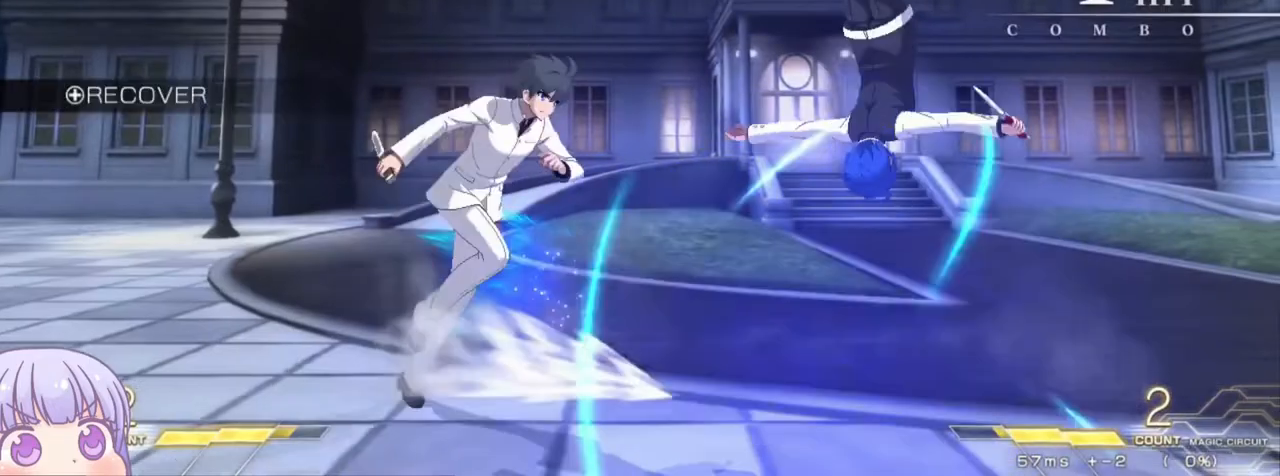
{"dt_ms": 500, "buttons": [], "left_stick": "down-right", "events": [[83, "left_stick", "down-right"], [300, "TRIANGLE", "down"], [333, "CROSS", "down"], [333, "SQUARE", "down"], [333, "TRIANGLE", "up"], [367, "CROSS", "up"], [367, "SQUARE", "up"]]}
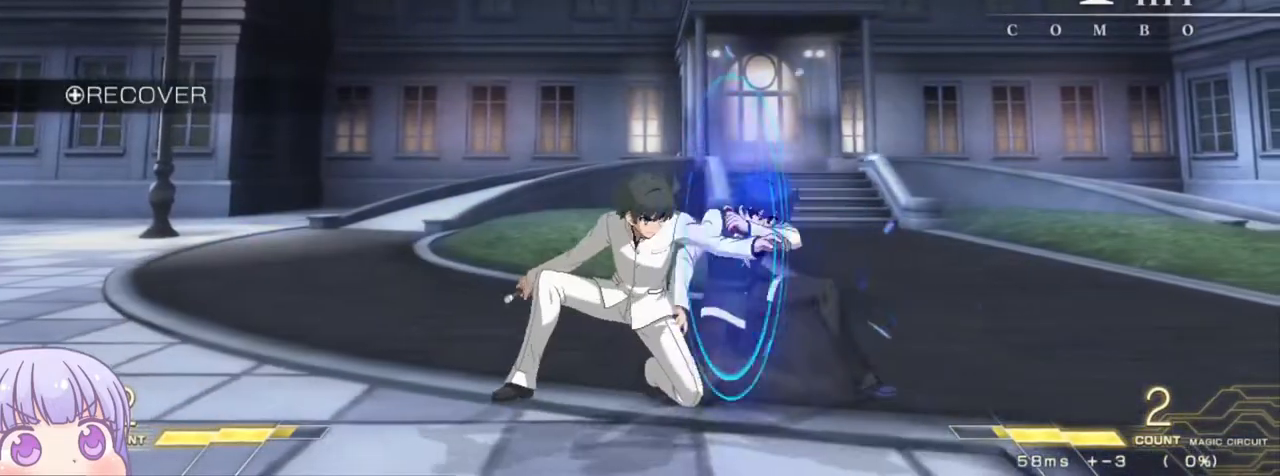
{"dt_ms": 500, "buttons": [], "left_stick": "down-right", "events": [[333, "TRIANGLE", "down"], [350, "CROSS", "down"], [350, "SQUARE", "down"], [383, "TRIANGLE", "up"], [400, "SQUARE", "up"], [417, "CROSS", "up"]]}
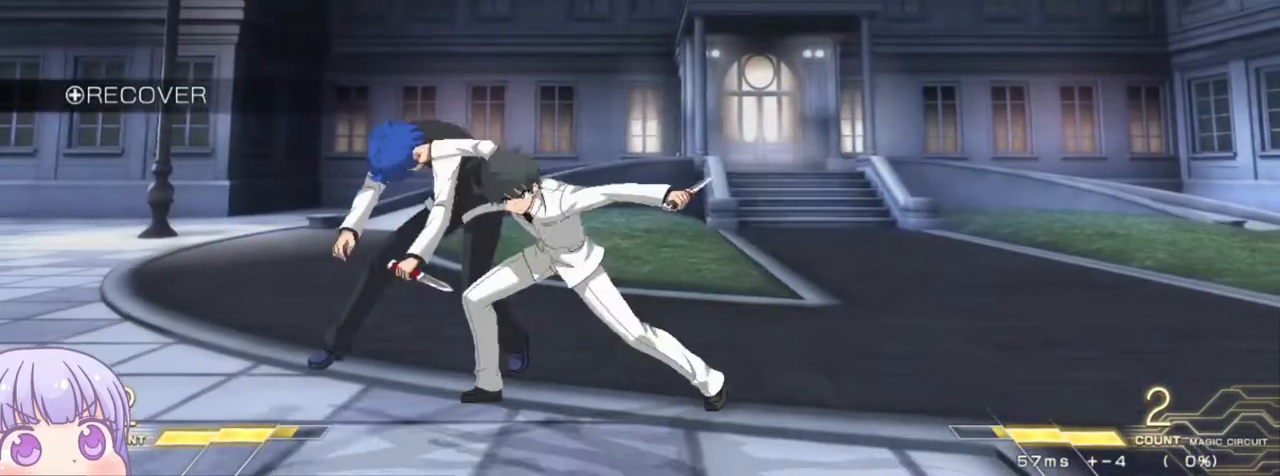
{"dt_ms": 500, "buttons": ["SQUARE"], "left_stick": "center", "events": [[150, "left_stick", "center"], [417, "SQUARE", "down"]]}
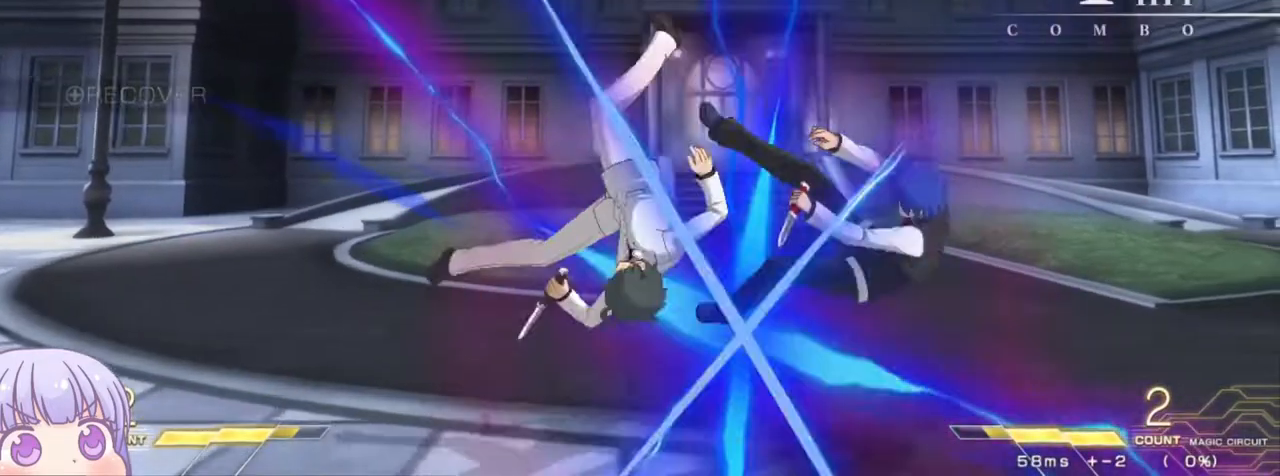
{"dt_ms": 500, "buttons": ["SQUARE"], "left_stick": "center", "events": []}
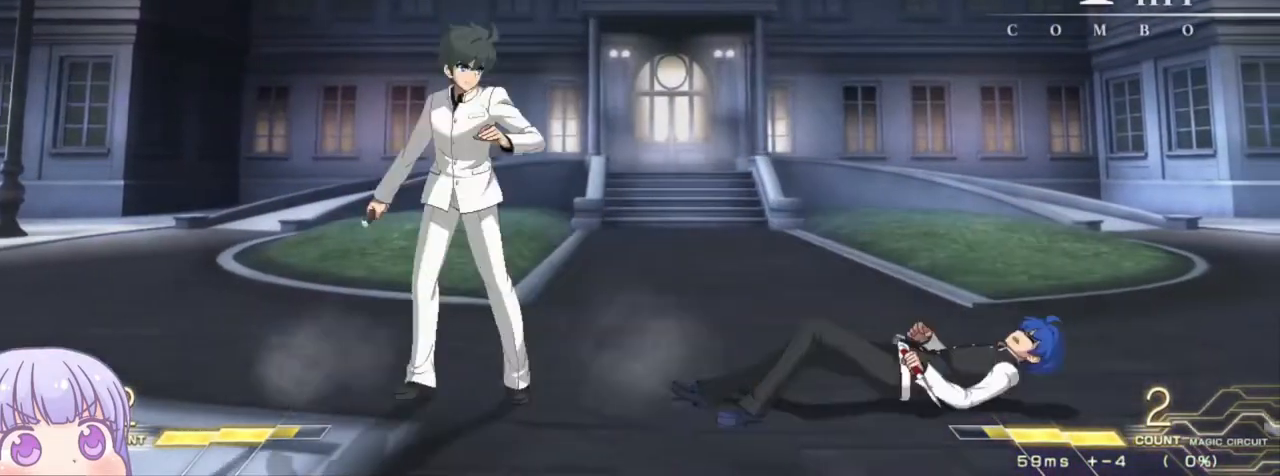
{"dt_ms": 500, "buttons": ["SQUARE"], "left_stick": "center", "events": []}
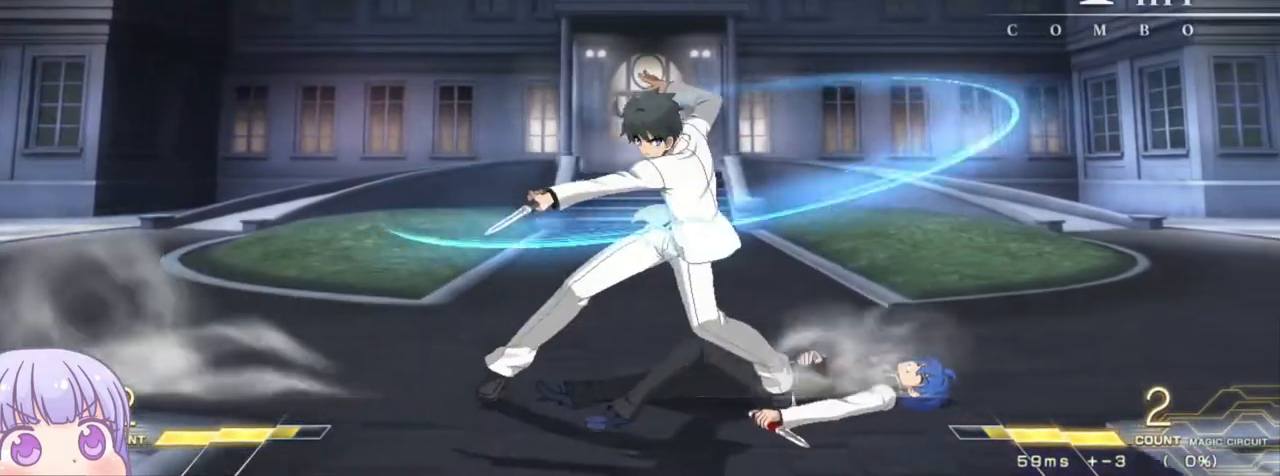
{"dt_ms": 500, "buttons": ["CROSS", "SQUARE"], "left_stick": "down-right", "events": [[50, "left_stick", "right"], [67, "SQUARE", "up"], [117, "left_stick", "down-right"], [433, "TRIANGLE", "down"], [467, "SQUARE", "down"], [483, "CROSS", "down"], [500, "TRIANGLE", "up"]]}
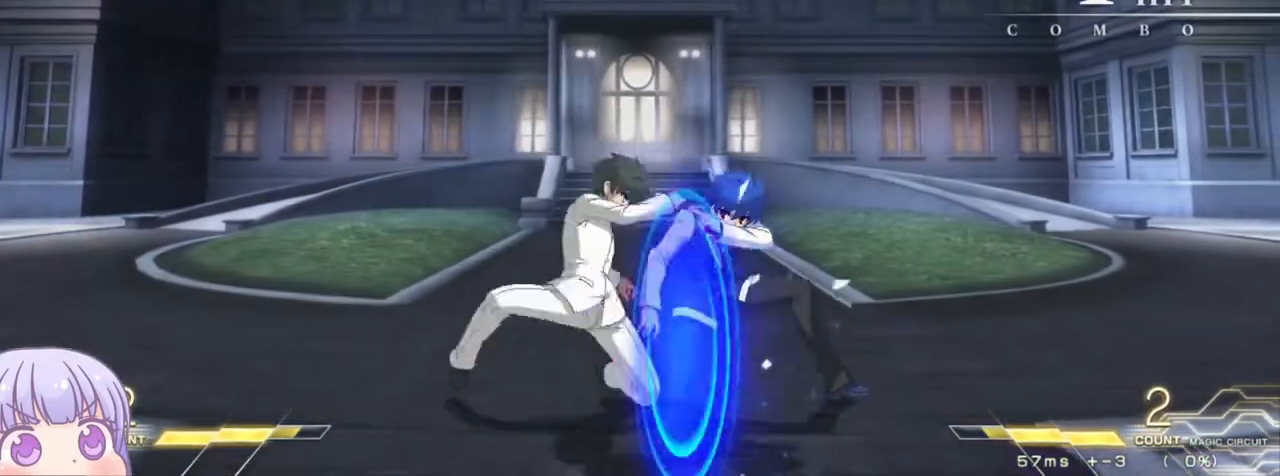
{"dt_ms": 500, "buttons": [], "left_stick": "down-right", "events": [[17, "SQUARE", "up"], [33, "CROSS", "up"]]}
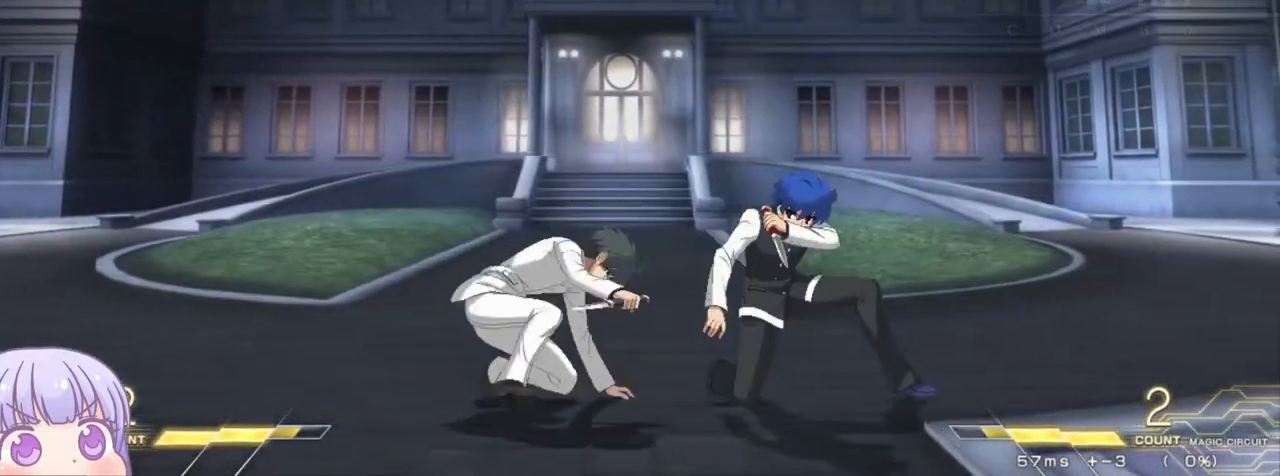
{"dt_ms": 500, "buttons": ["CROSS"], "left_stick": "down-right", "events": [[433, "TRIANGLE", "down"], [450, "SQUARE", "down"], [483, "CROSS", "down"], [483, "TRIANGLE", "up"], [500, "SQUARE", "up"]]}
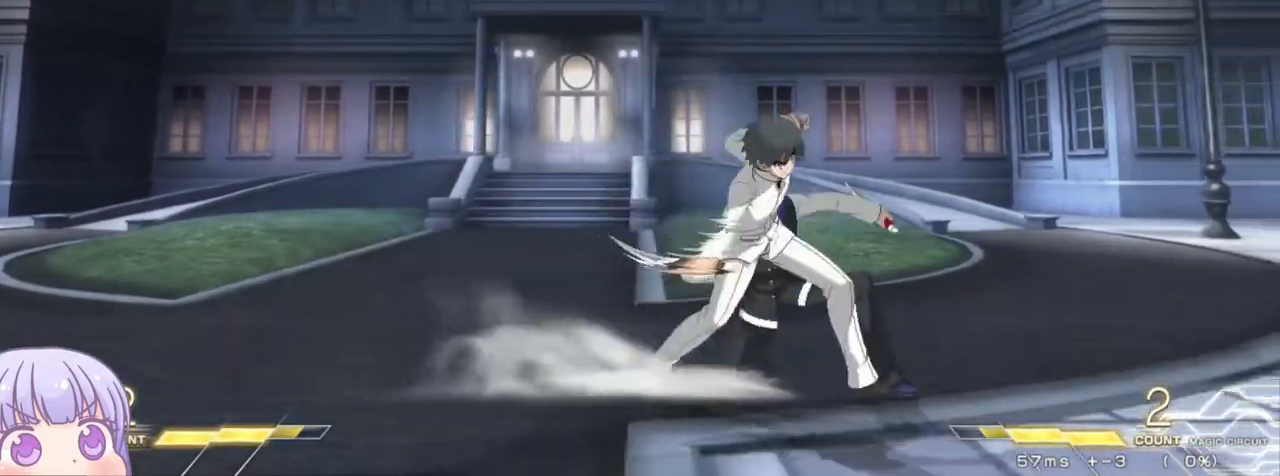
{"dt_ms": 500, "buttons": [], "left_stick": "center", "events": [[33, "CROSS", "up"], [450, "left_stick", "center"]]}
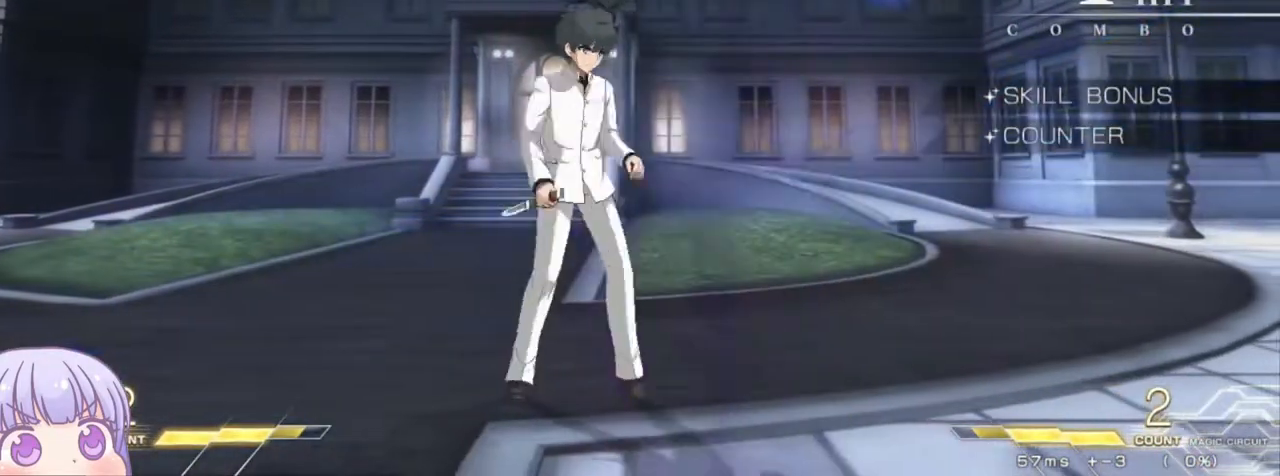
{"dt_ms": 500, "buttons": ["SQUARE"], "left_stick": "center", "events": [[33, "SQUARE", "down"]]}
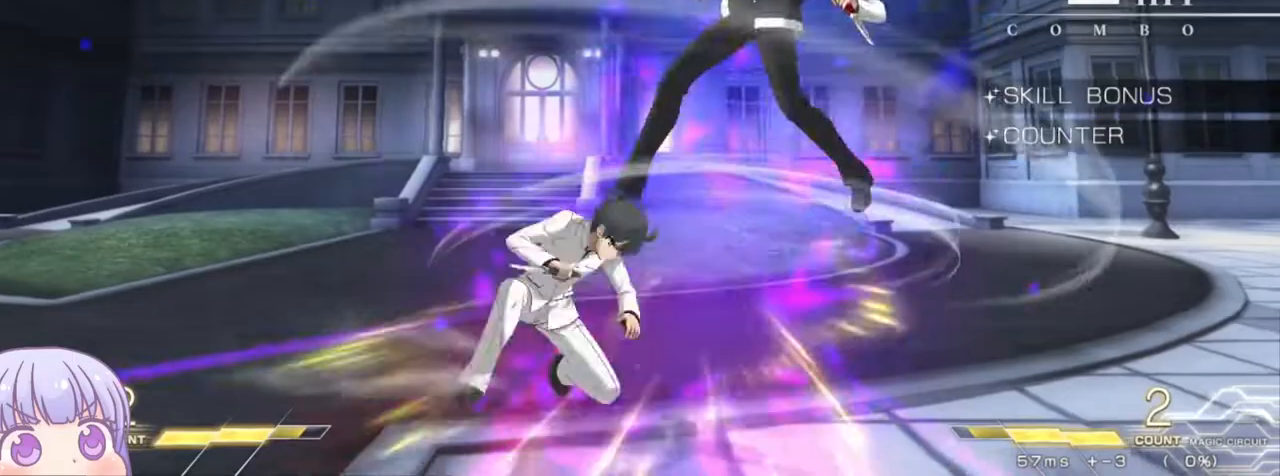
{"dt_ms": 500, "buttons": ["SQUARE"], "left_stick": "center", "events": []}
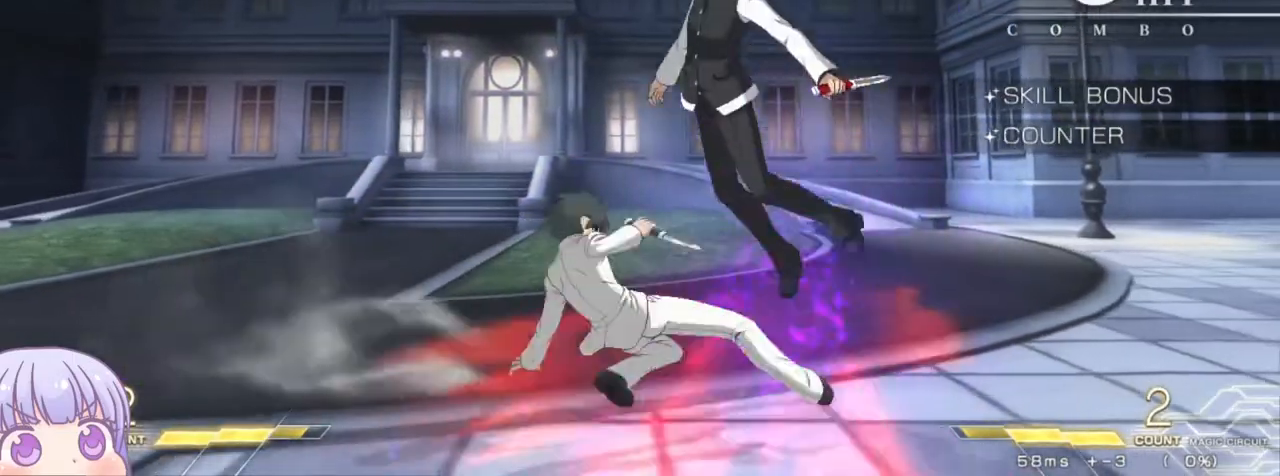
{"dt_ms": 500, "buttons": ["SQUARE"], "left_stick": "center", "events": []}
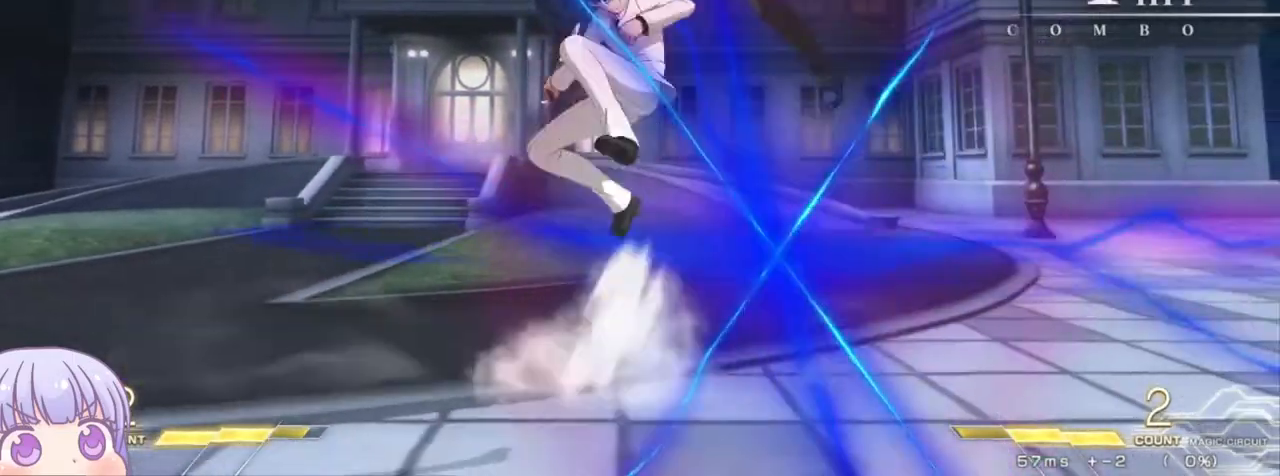
{"dt_ms": 500, "buttons": ["SQUARE"], "left_stick": "center", "events": []}
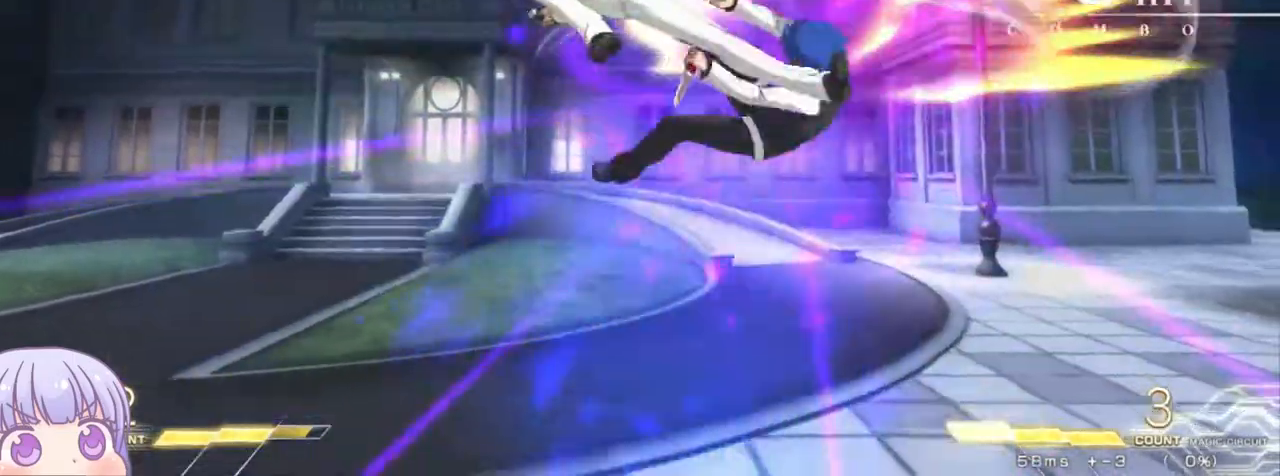
{"dt_ms": 500, "buttons": ["SQUARE"], "left_stick": "center"}
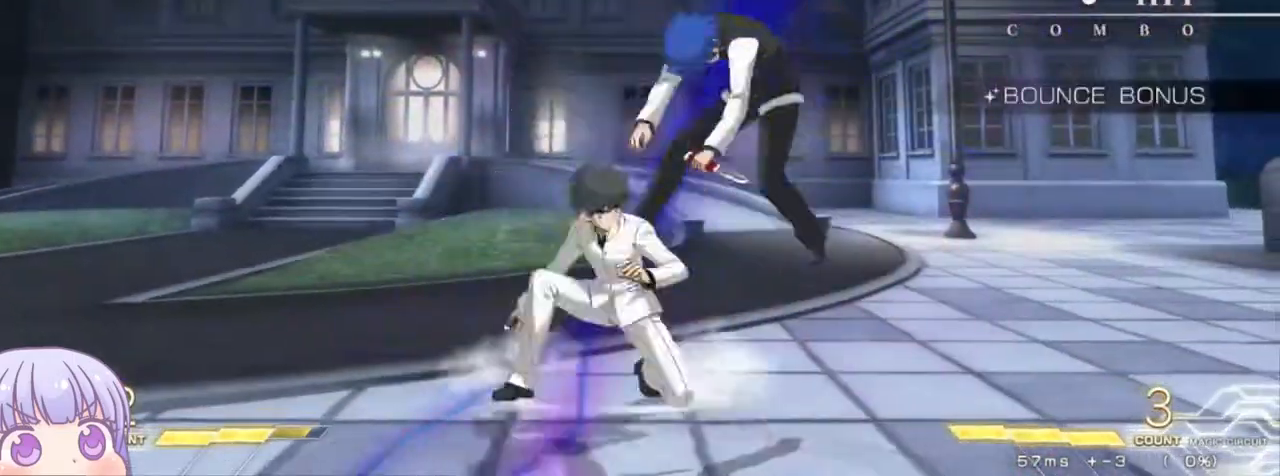
{"dt_ms": 500, "buttons": ["SQUARE"], "left_stick": "center", "events": []}
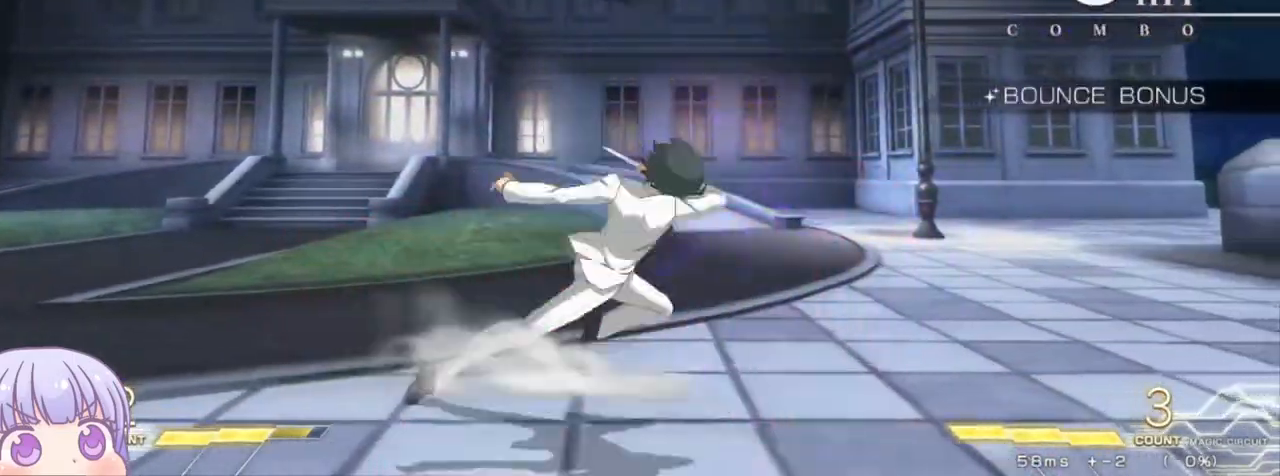
{"dt_ms": 500, "buttons": ["SQUARE"], "left_stick": "center", "events": []}
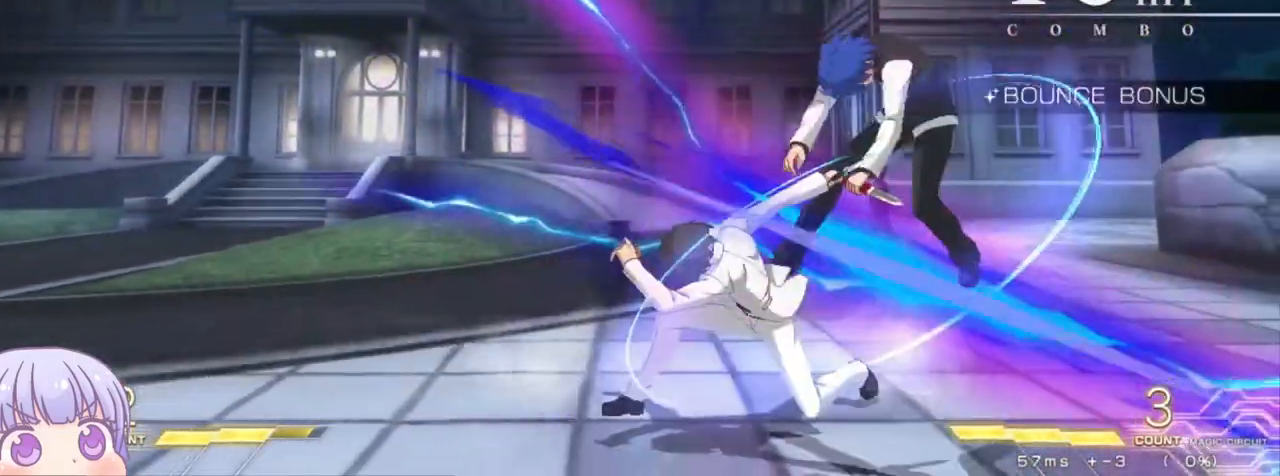
{"dt_ms": 1000, "buttons": [], "left_stick": "center"}